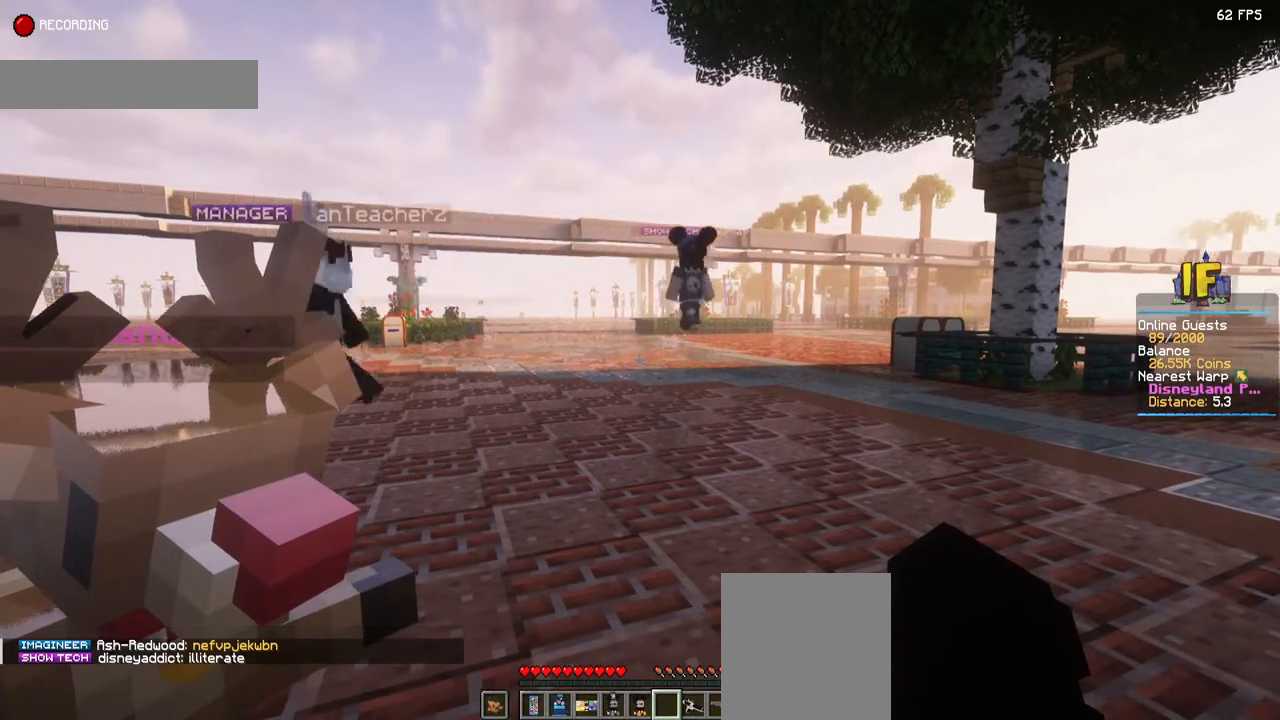
Gameplay with keyboard and mouse; each line is a JSON object with the keys and mouse buttons held at the frame after it. "events" lists presses ("down") and releases ("up") of "a", "d", "s", "space", "w", "mouse_left" and "mouse_right" between this image and that frame as [ms after this image, input, new state], when the widget could be followed in between. "mouse_left", "mouse_right" = the "left", "right" buttons of the "mouse" list. No other keys are recorded. Fast repeated clicks can show as one long hold. Mouse movement is not recorded.
{"keys": ["d", "w"], "mouse": [], "events": [[317, "d", "down"], [334, "w", "down"]]}
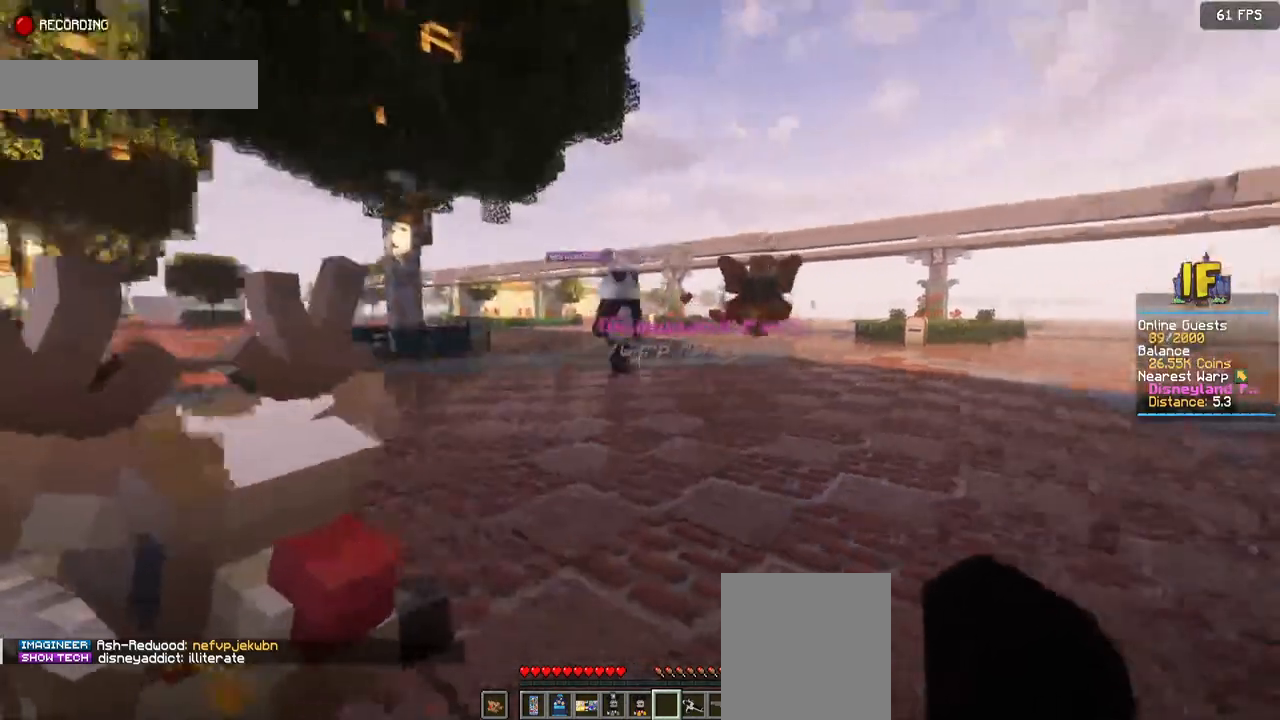
{"keys": ["d", "w"], "mouse": [], "events": []}
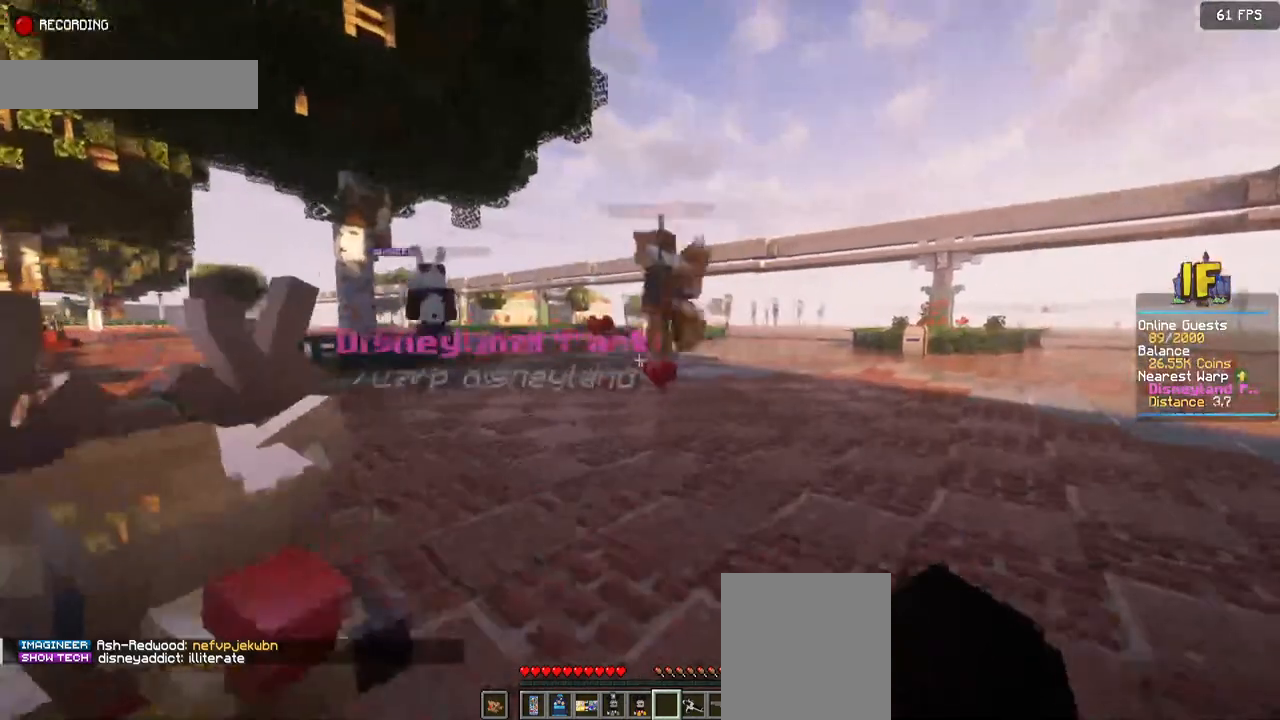
{"keys": ["a", "w"], "mouse": [], "events": [[217, "d", "up"], [417, "a", "down"]]}
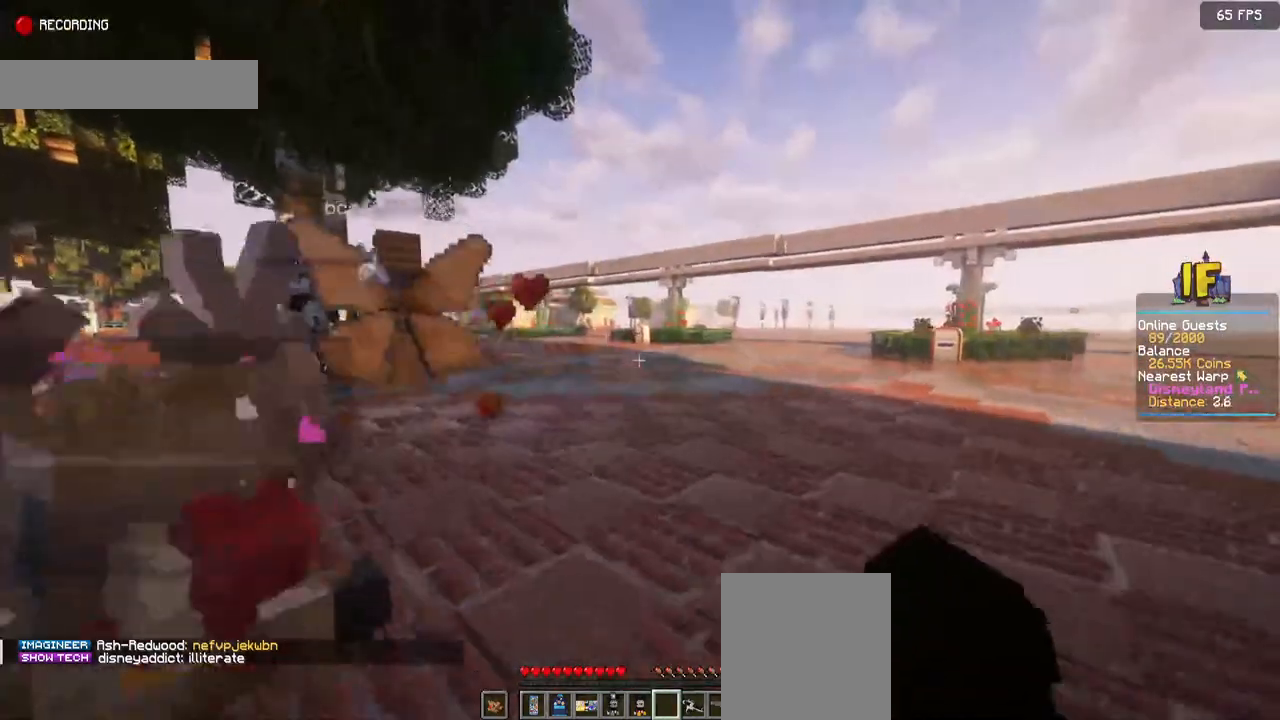
{"keys": ["a", "w"], "mouse": [], "events": []}
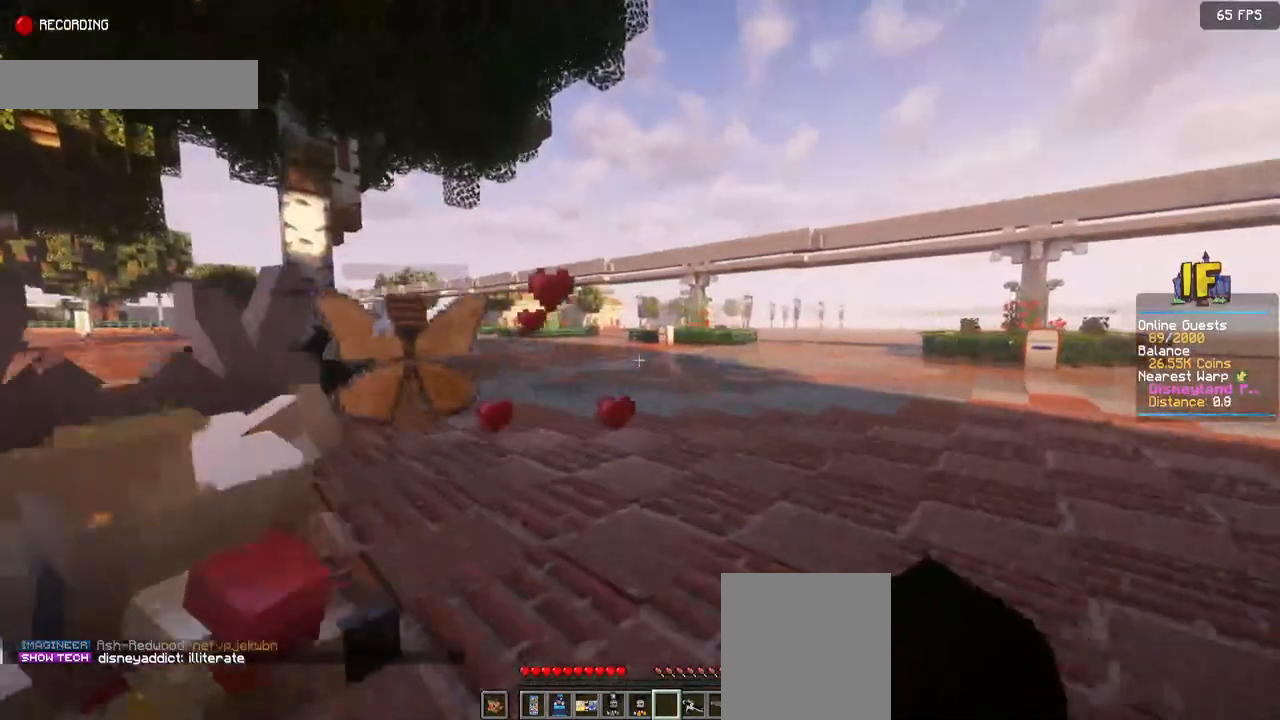
{"keys": ["a", "w"], "mouse": [], "events": []}
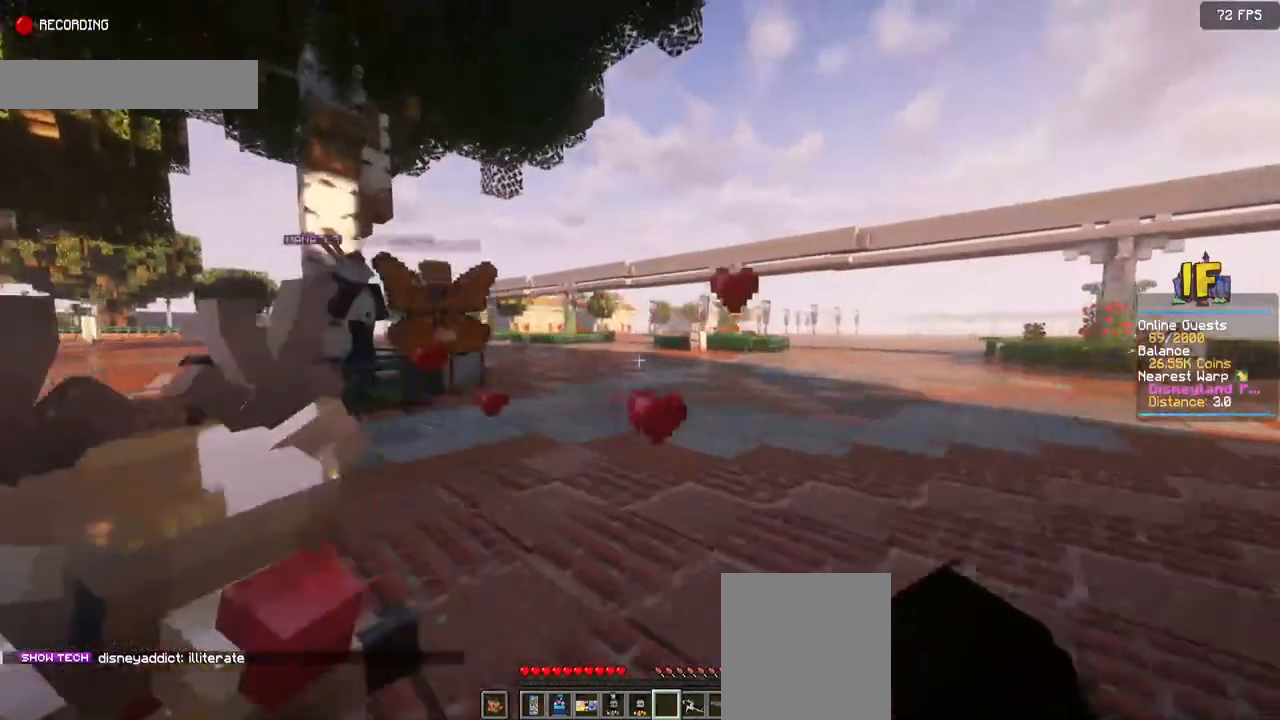
{"keys": ["a", "w"], "mouse": [], "events": []}
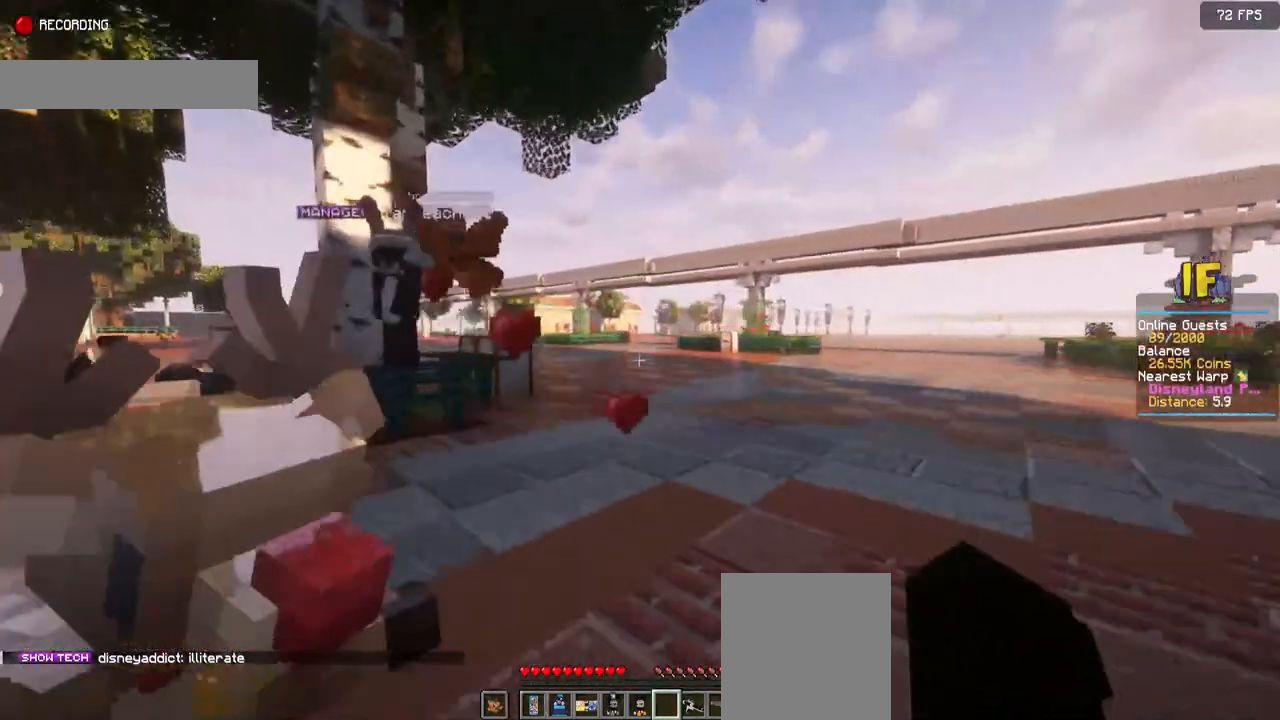
{"keys": ["a", "w"], "mouse": [], "events": []}
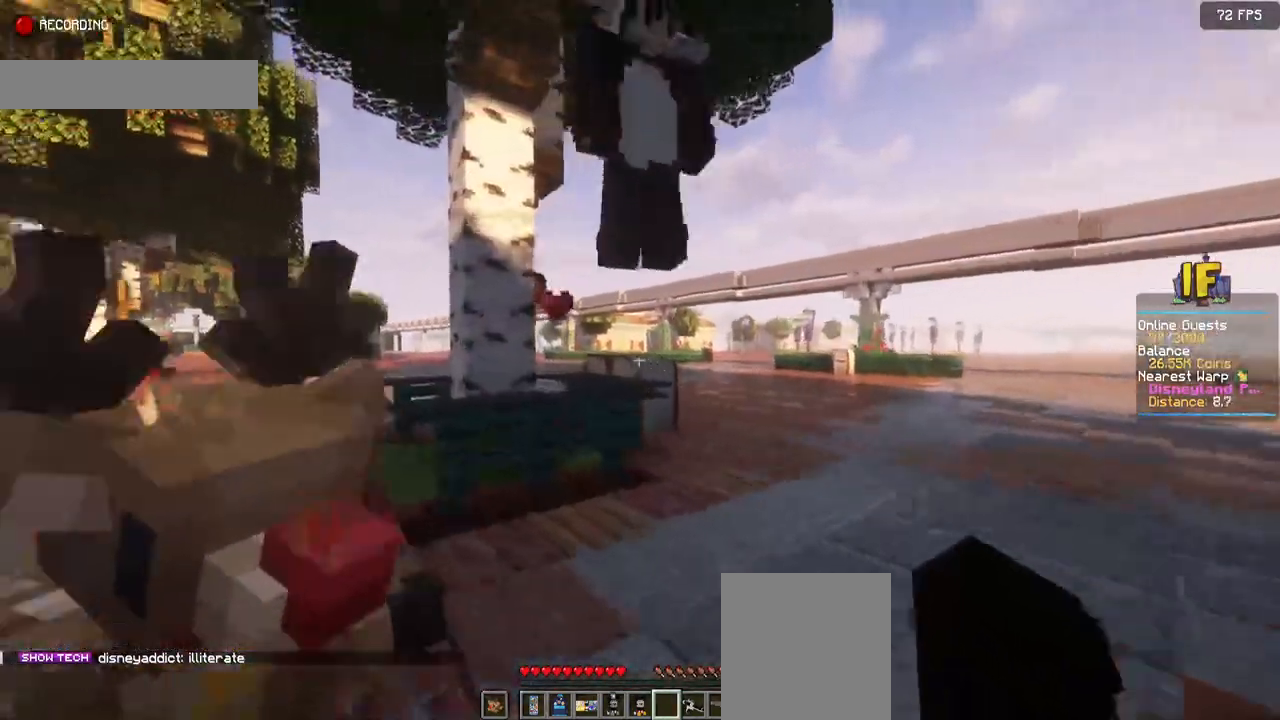
{"keys": ["a", "w"], "mouse": [], "events": []}
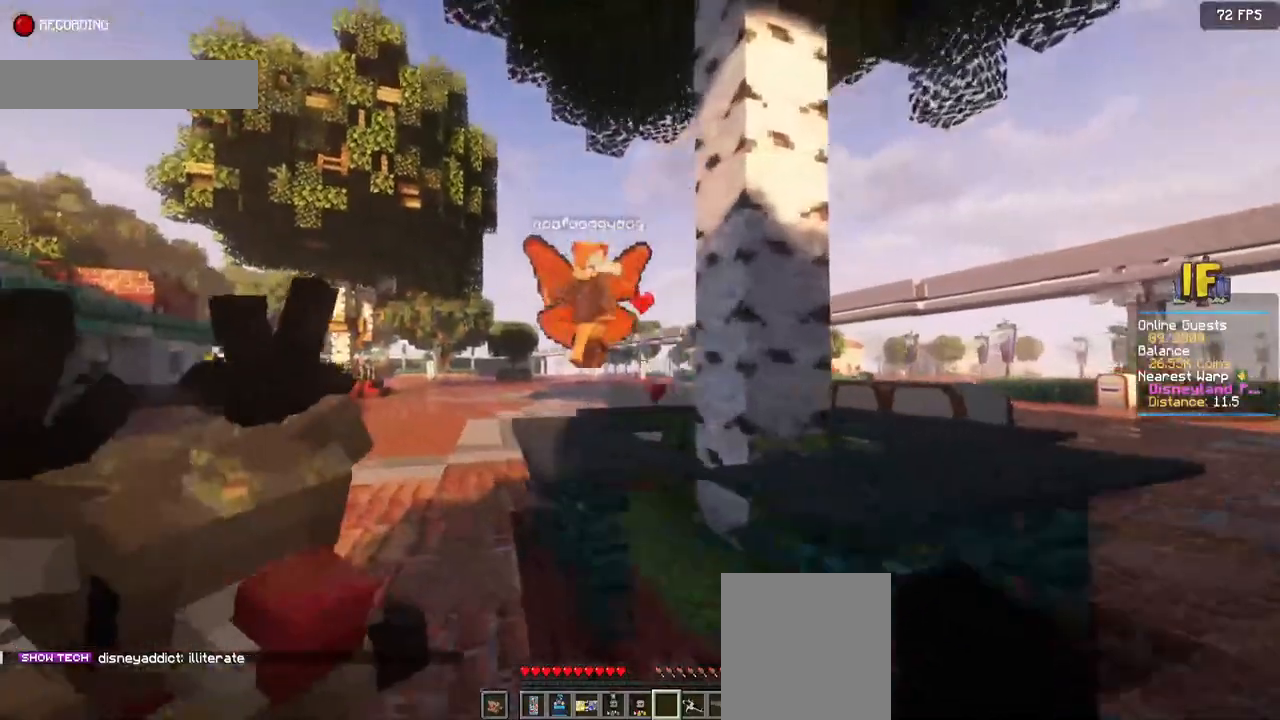
{"keys": ["a", "w"], "mouse": [], "events": []}
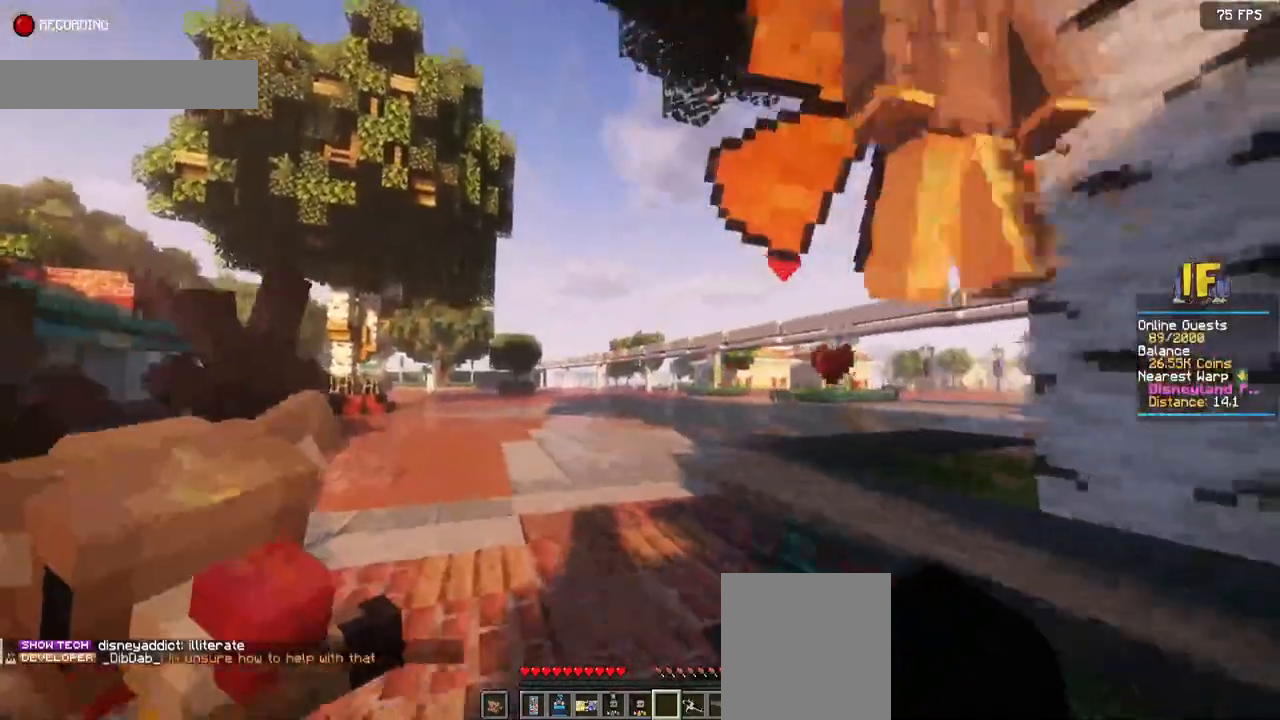
{"keys": ["a", "w"], "mouse": [], "events": []}
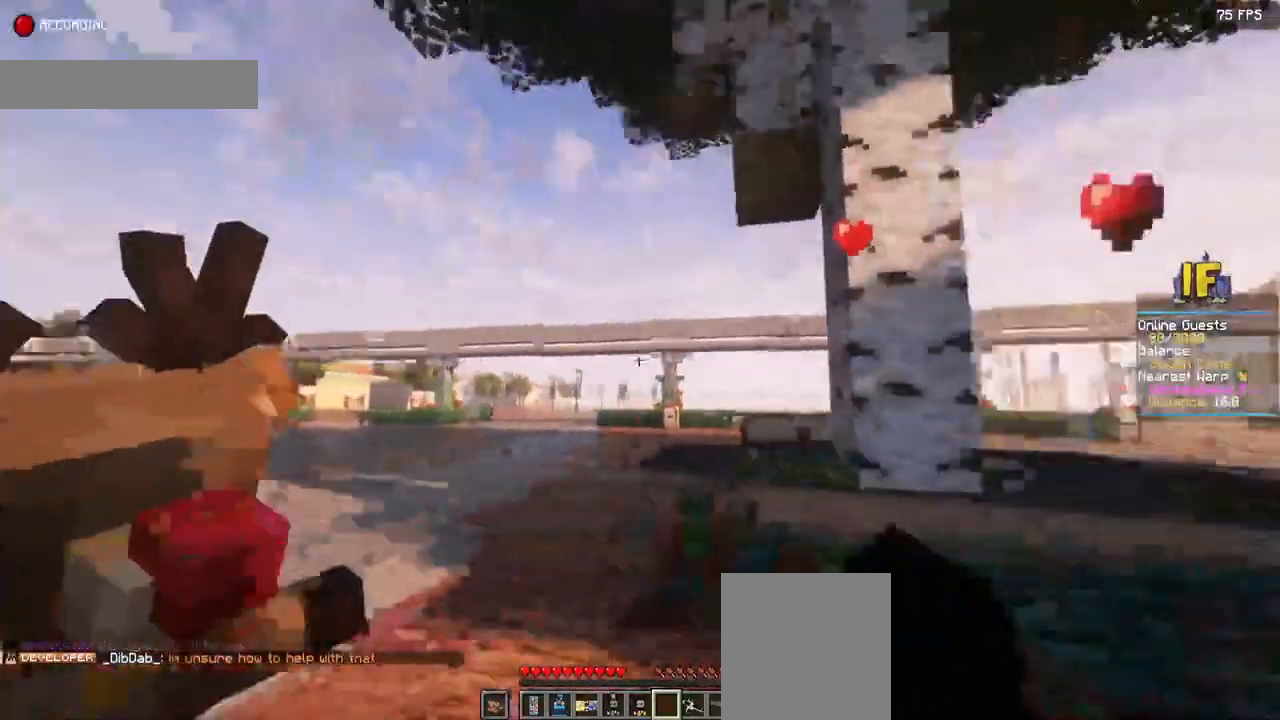
{"keys": ["d", "w"], "mouse": [], "events": [[200, "a", "up"], [367, "d", "down"]]}
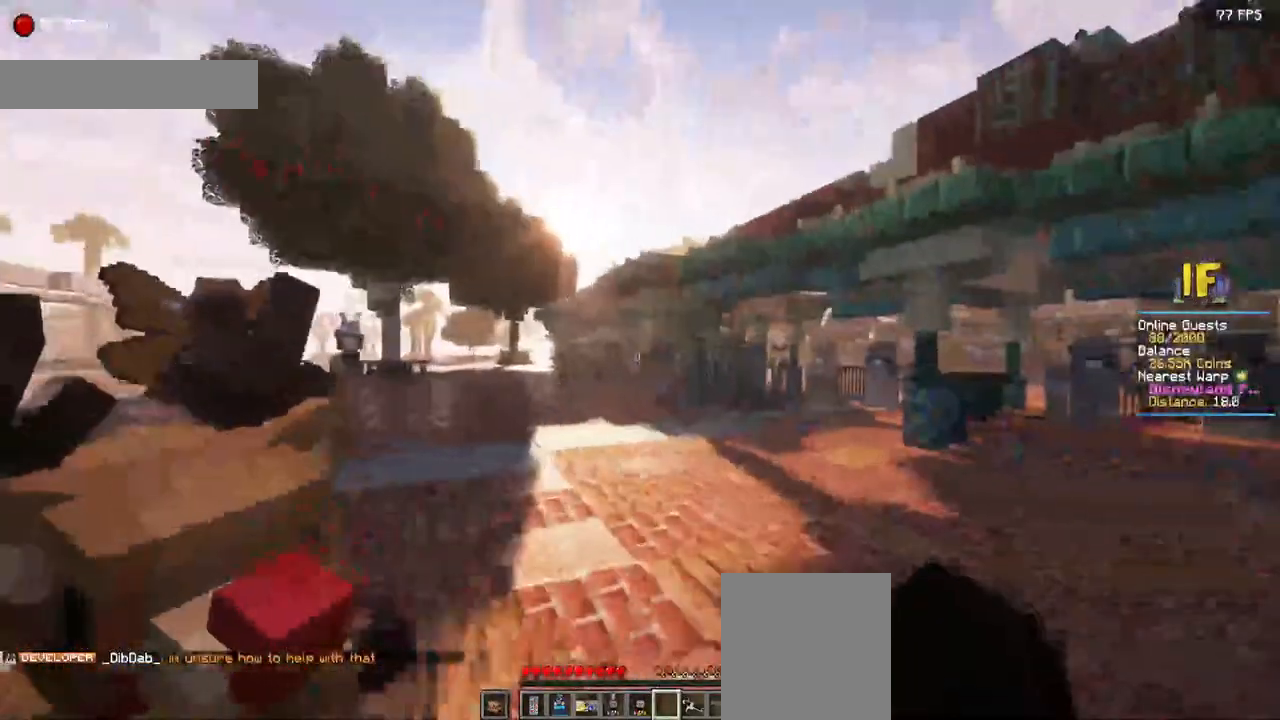
{"keys": ["d", "w"], "mouse": [], "events": []}
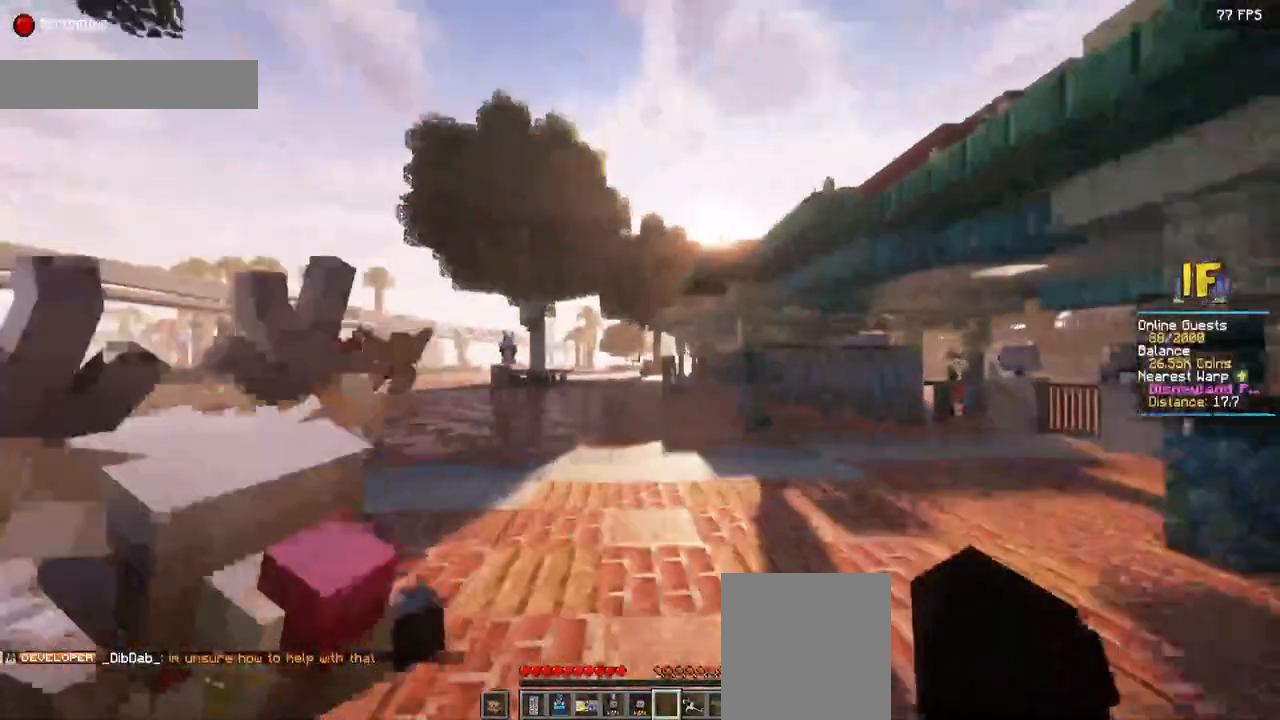
{"keys": ["w"], "mouse": [], "events": [[334, "d", "up"]]}
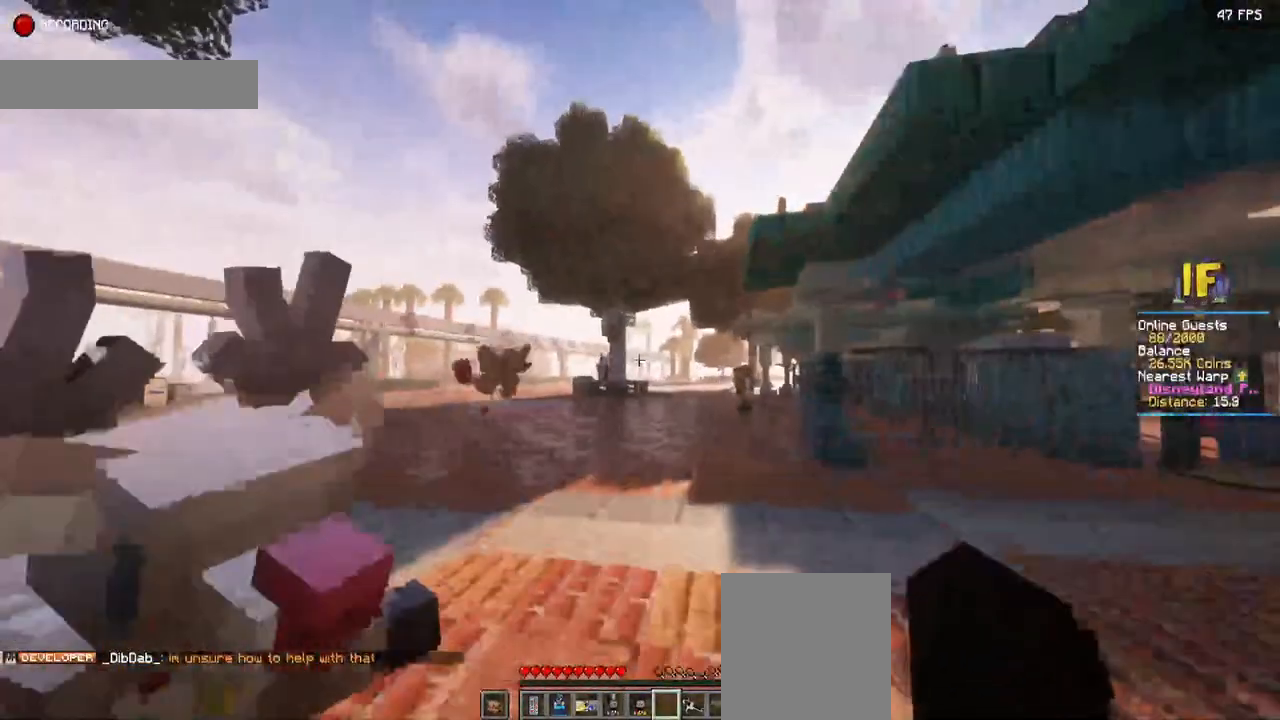
{"keys": ["w"], "mouse": [], "events": []}
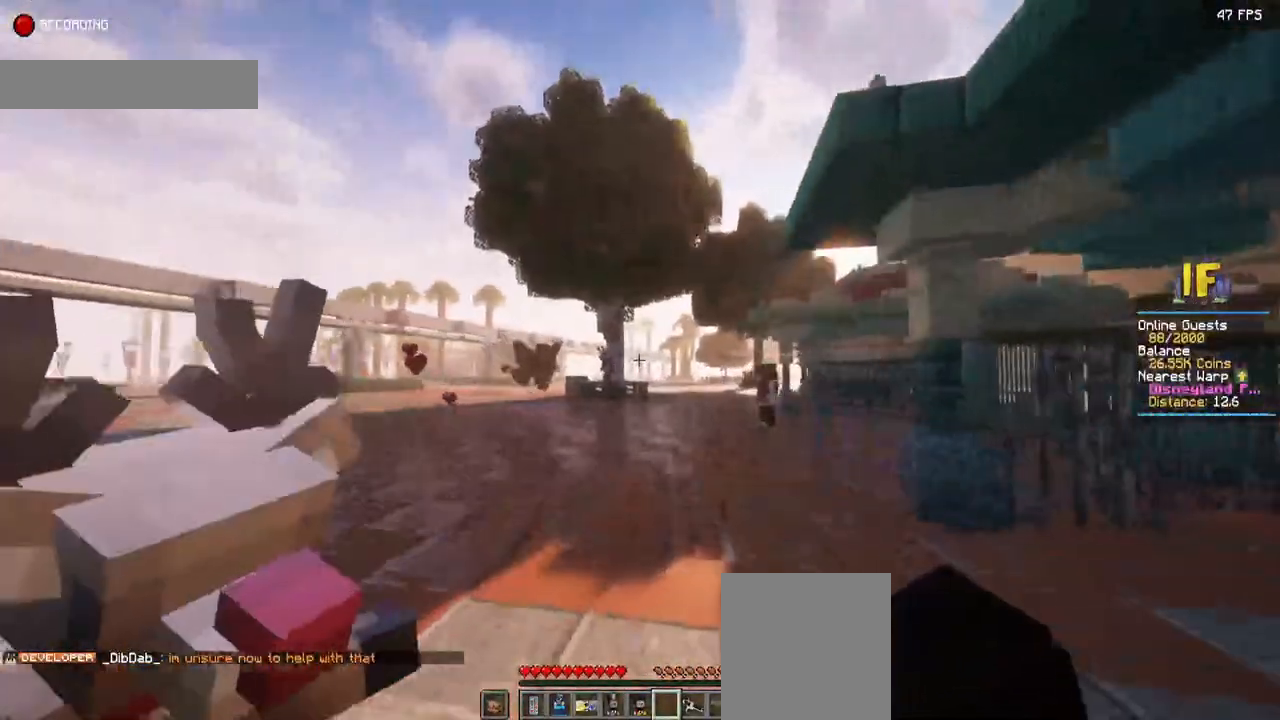
{"keys": ["w"], "mouse": [], "events": []}
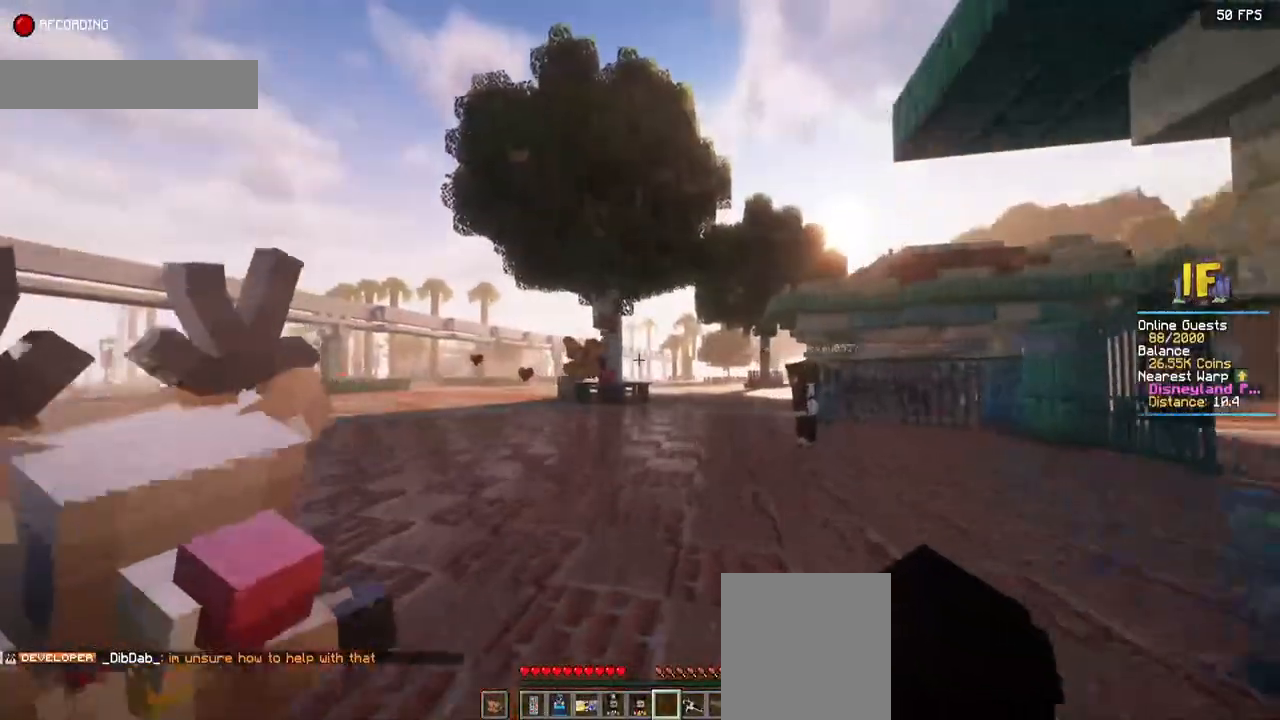
{"keys": ["w"], "mouse": [], "events": []}
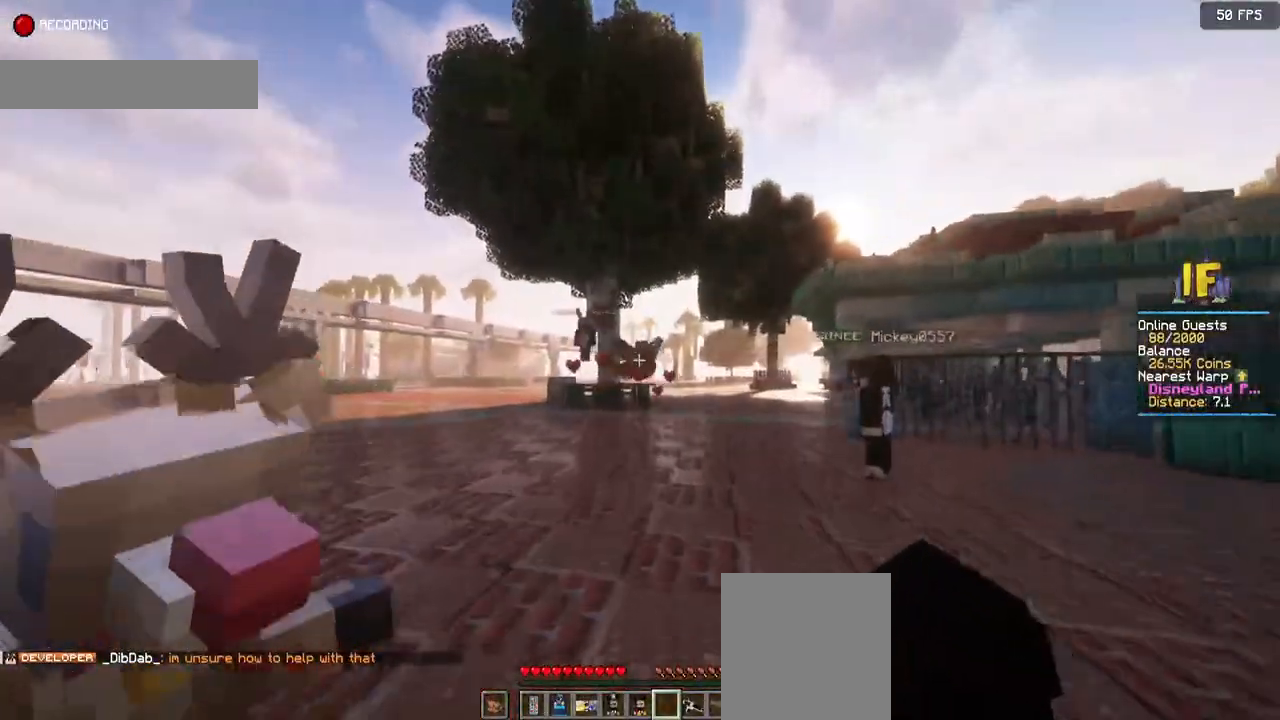
{"keys": ["w"], "mouse": [], "events": []}
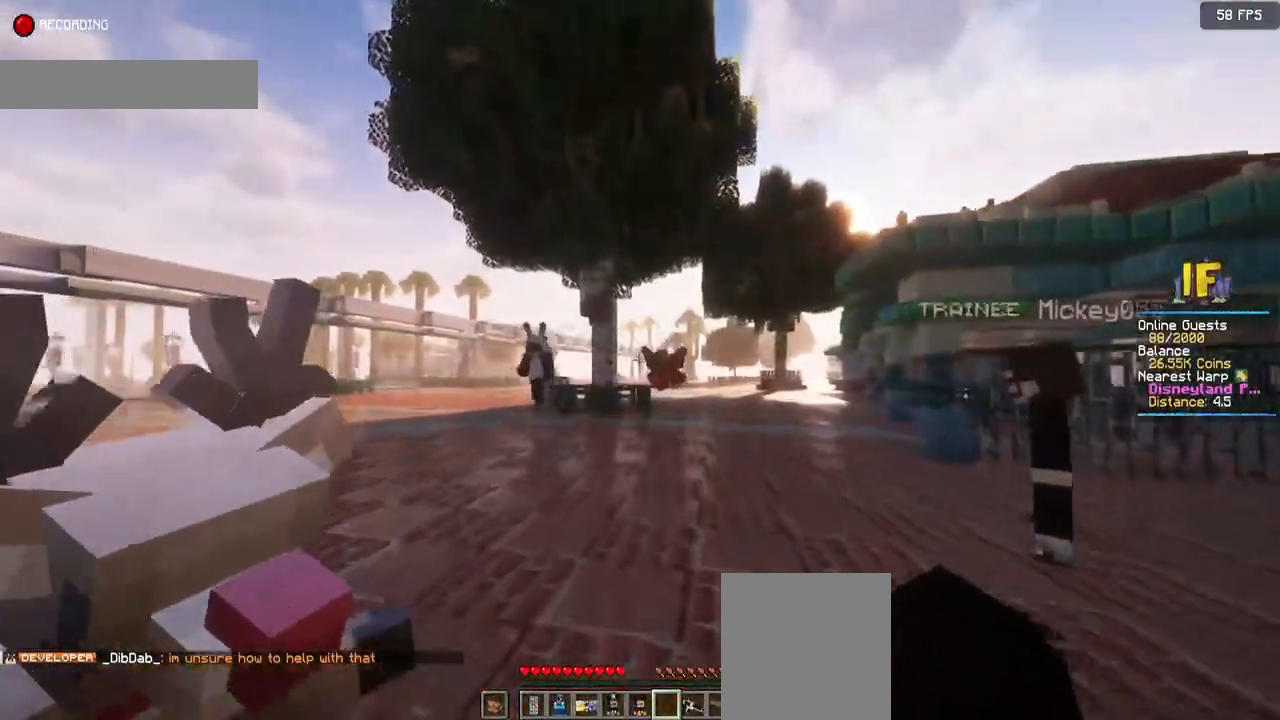
{"keys": ["d", "w"], "mouse": [], "events": [[367, "d", "down"]]}
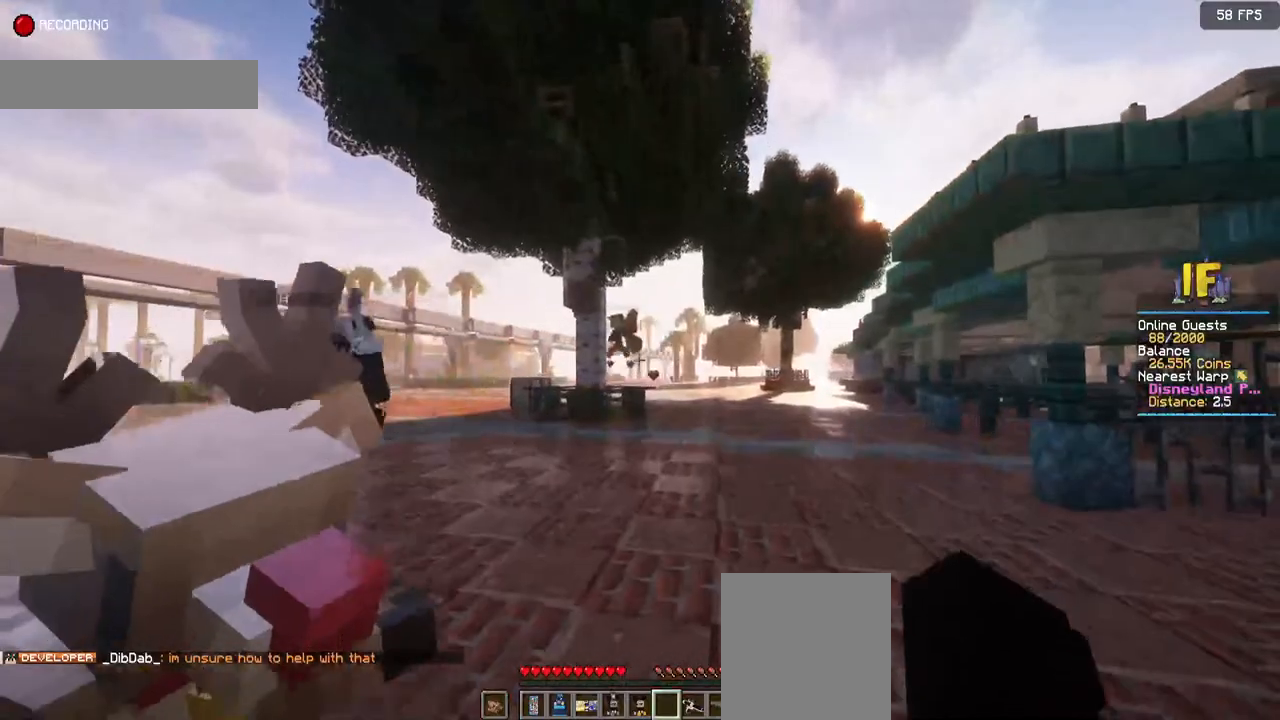
{"keys": ["d", "w"], "mouse": [], "events": []}
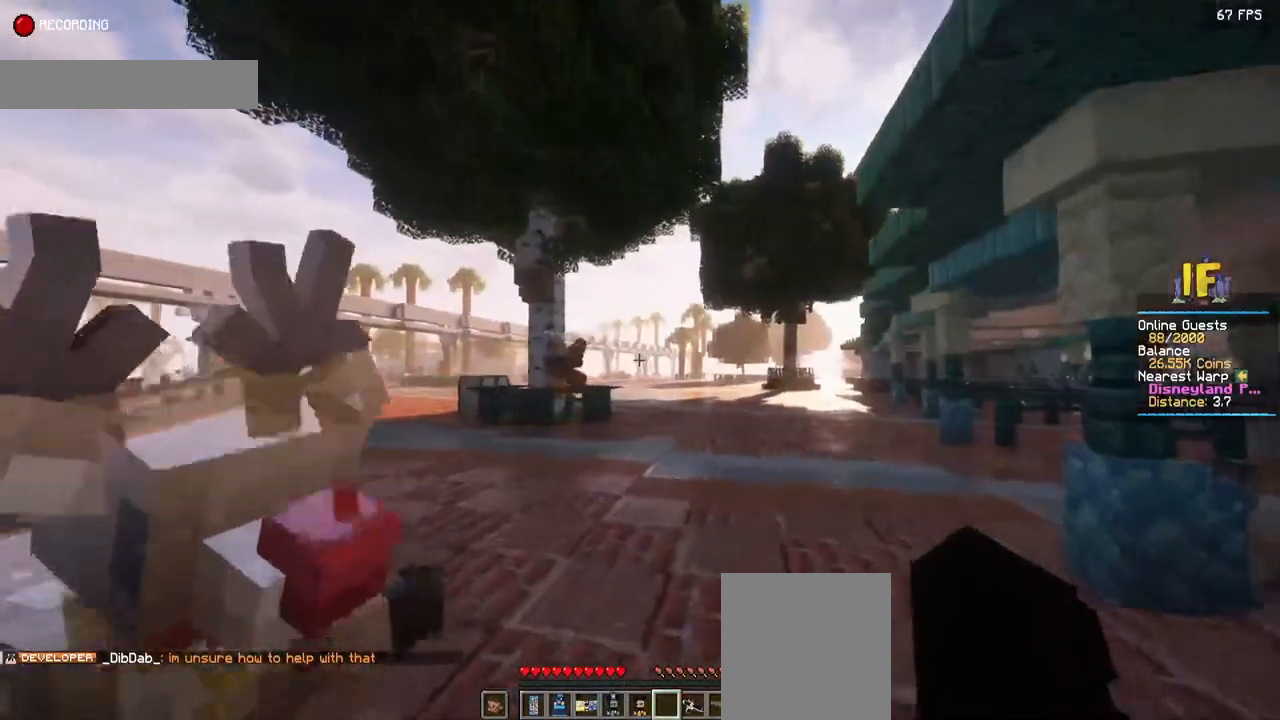
{"keys": ["d", "w"], "mouse": [], "events": []}
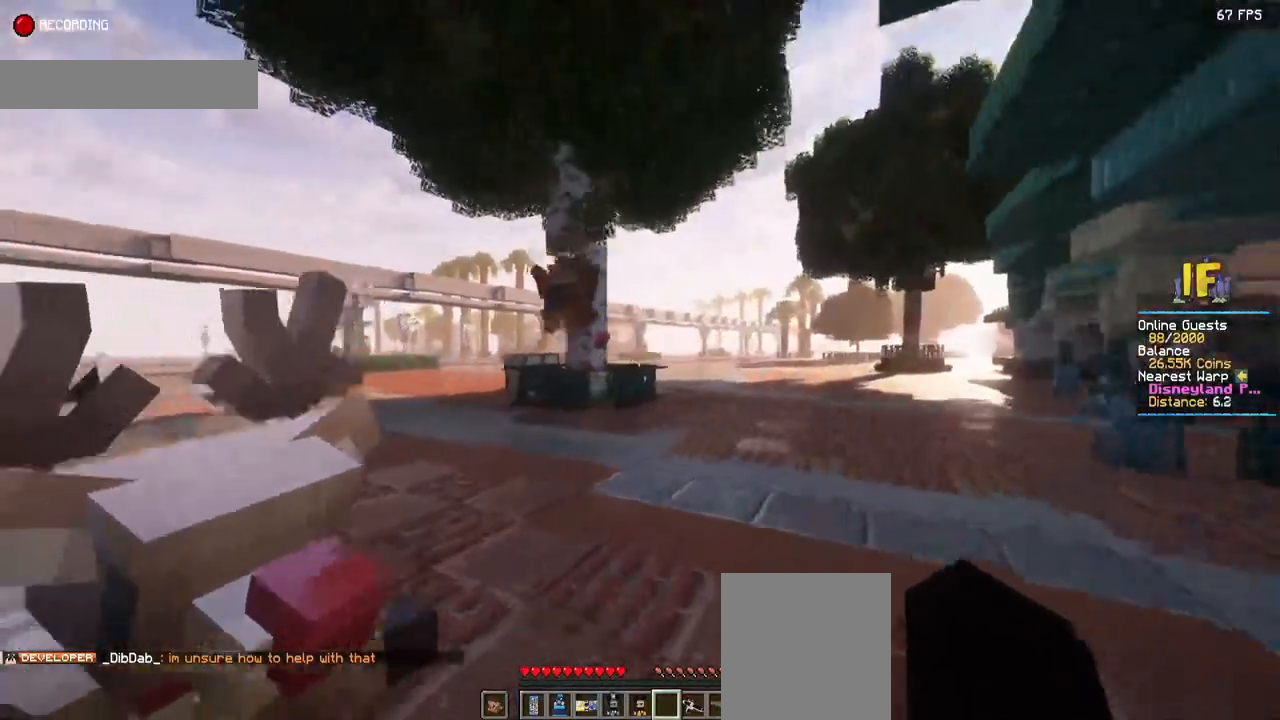
{"keys": ["d", "w"], "mouse": [], "events": []}
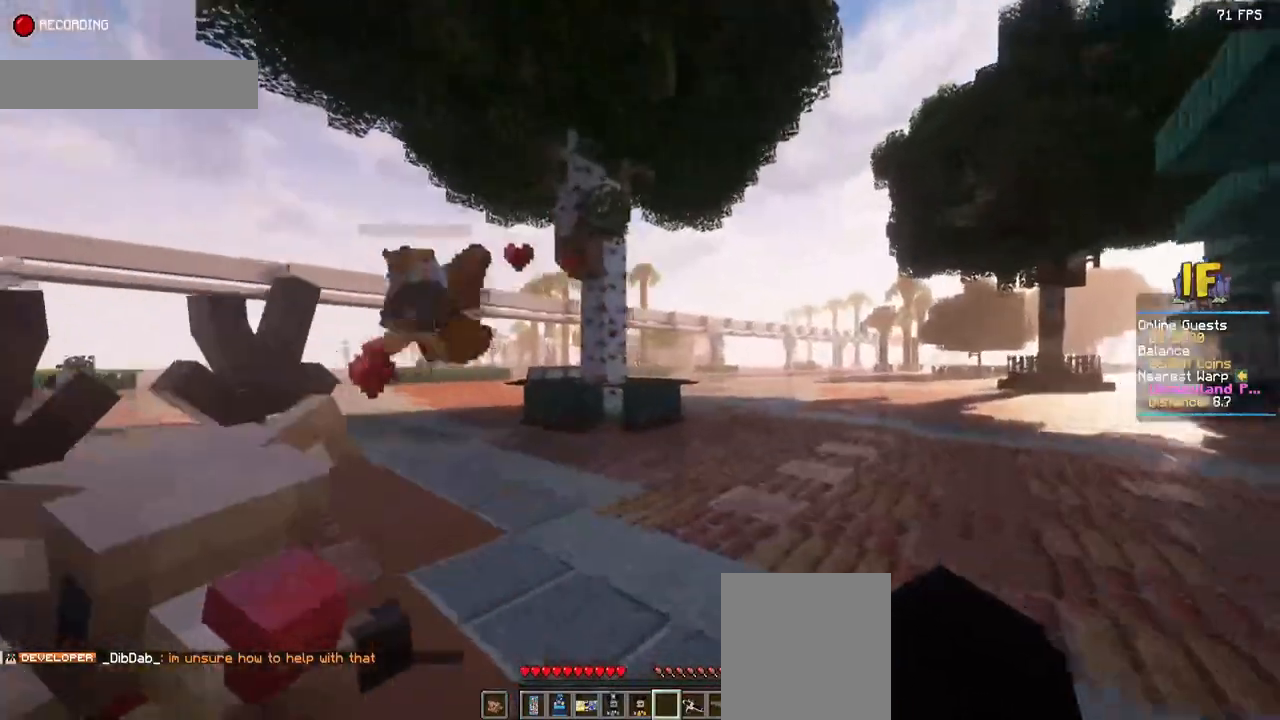
{"keys": ["d", "w"], "mouse": [], "events": []}
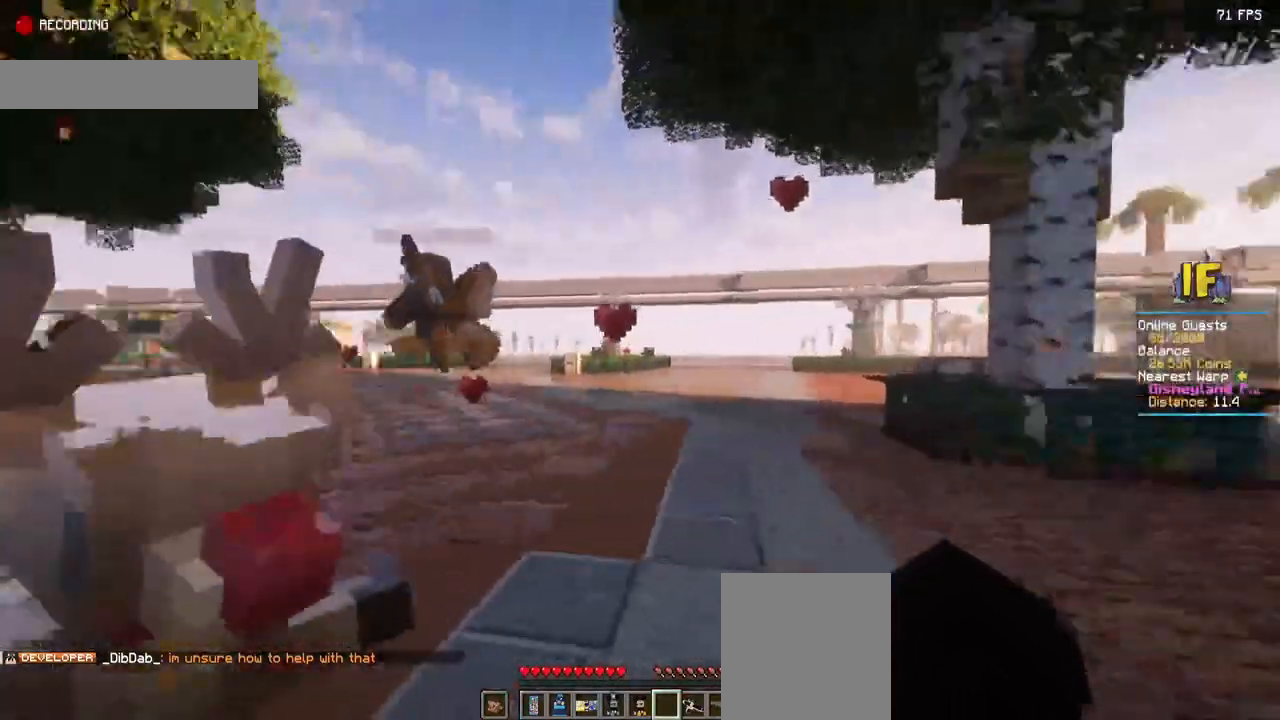
{"keys": ["d", "w"], "mouse": [], "events": []}
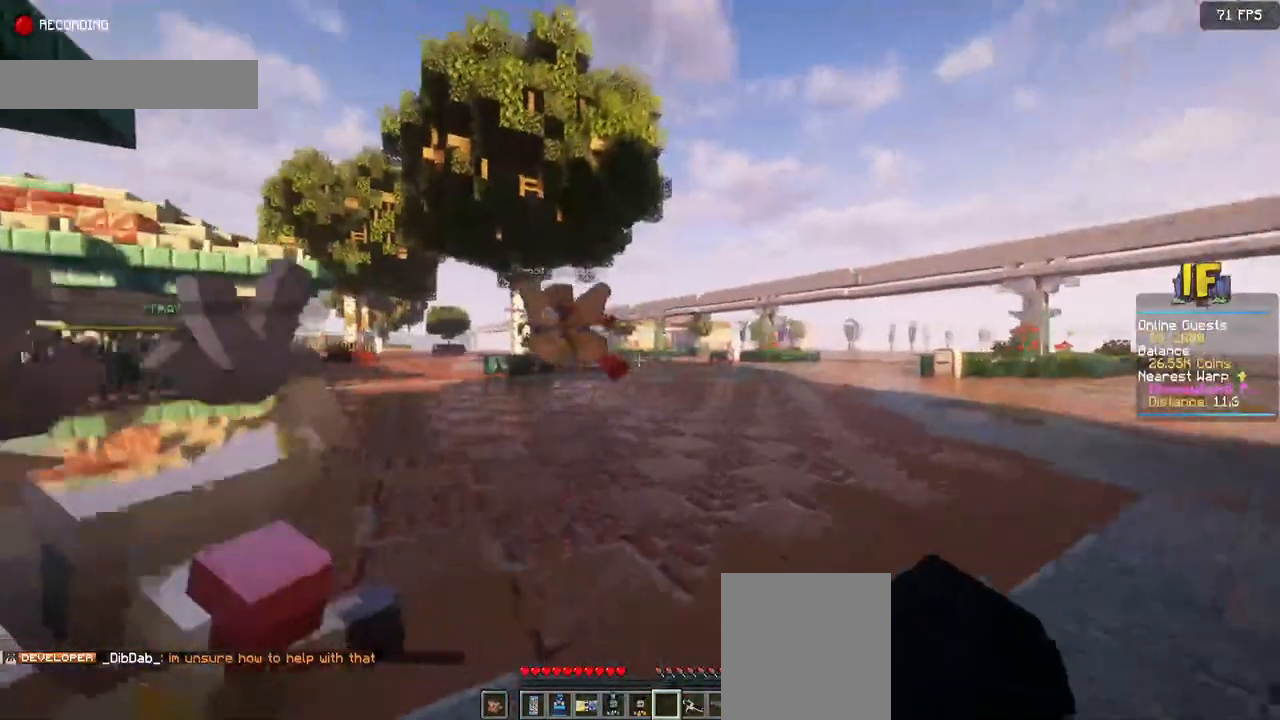
{"keys": ["d", "w"], "mouse": [], "events": []}
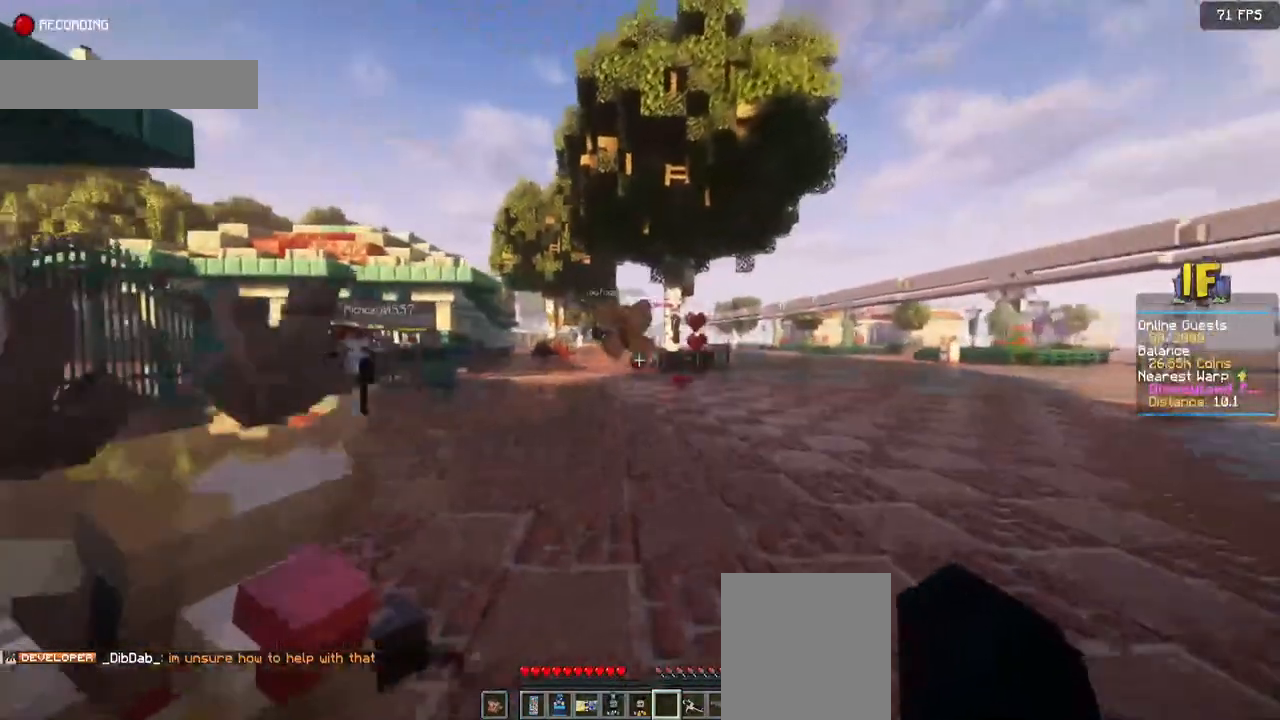
{"keys": ["d", "w"], "mouse": [], "events": []}
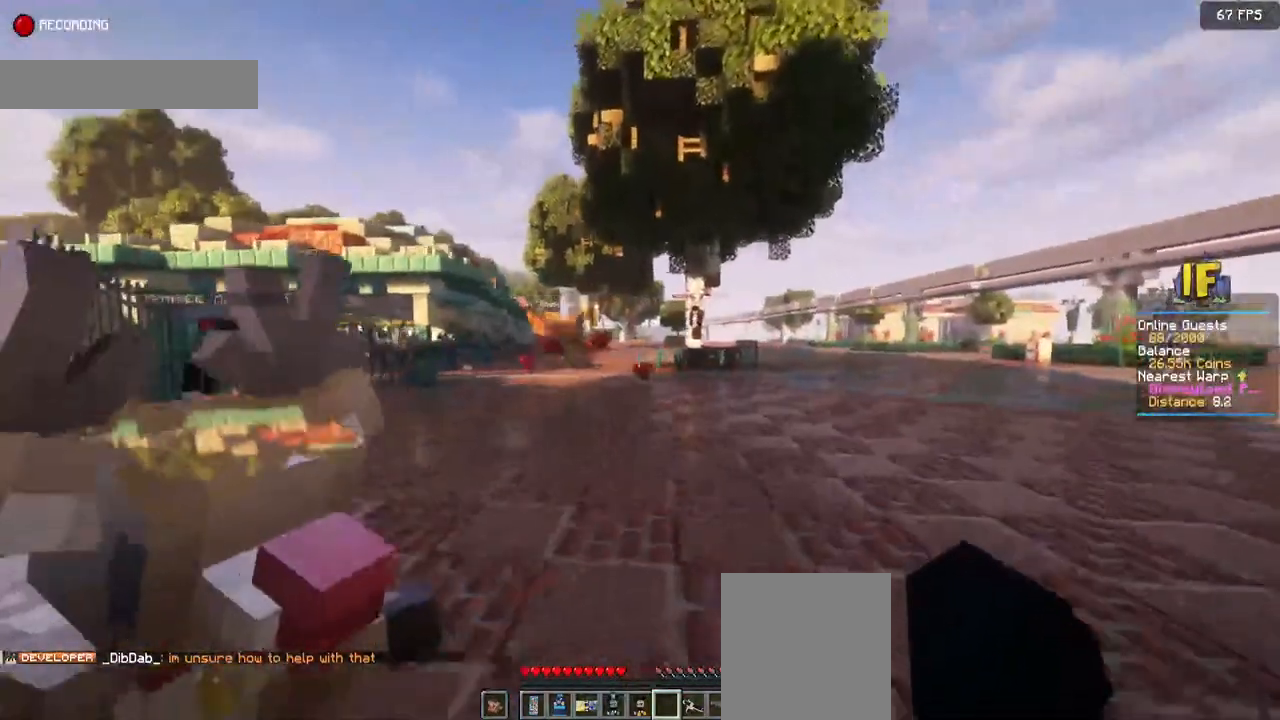
{"keys": ["d", "w"], "mouse": [], "events": []}
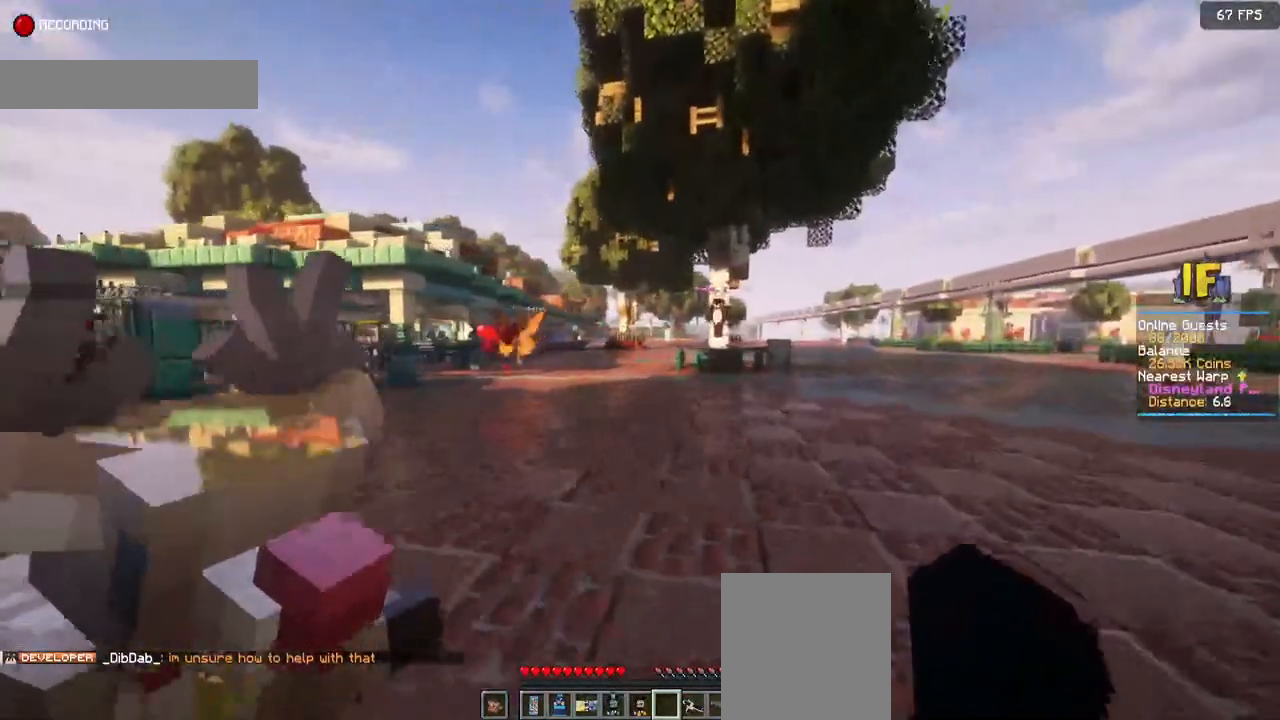
{"keys": ["w"], "mouse": [], "events": [[267, "d", "up"]]}
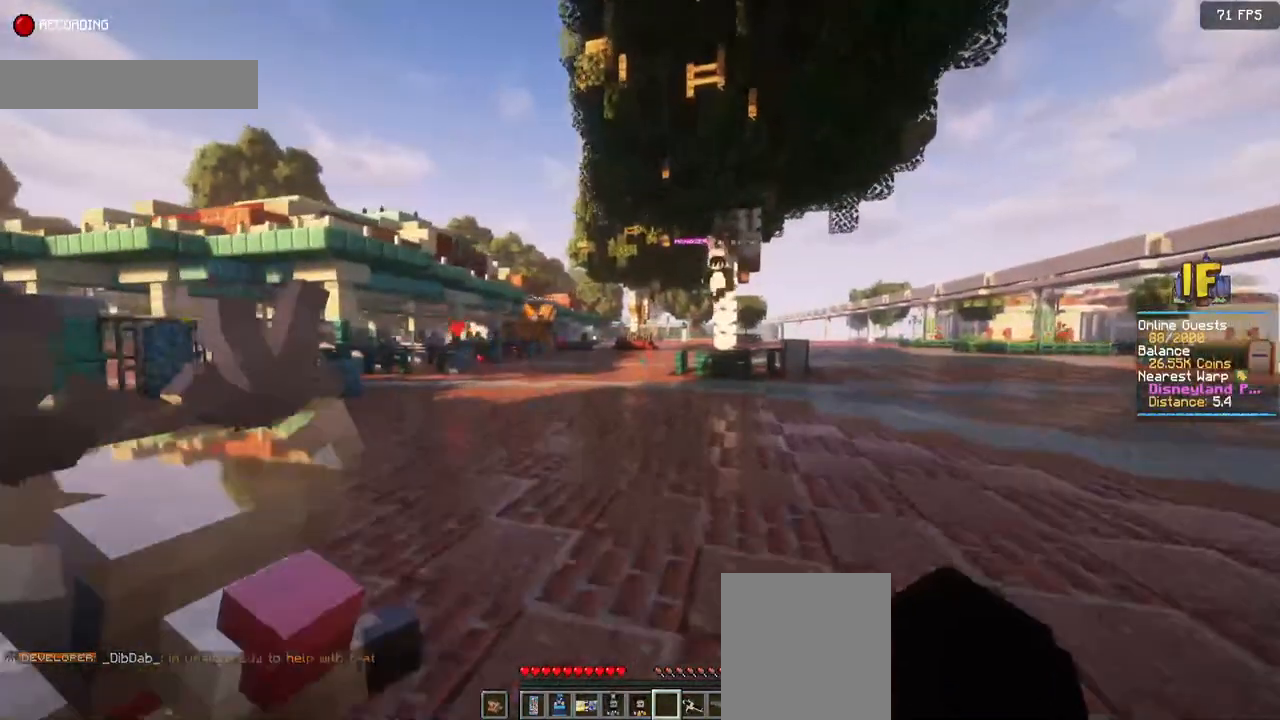
{"keys": ["w"], "mouse": [], "events": []}